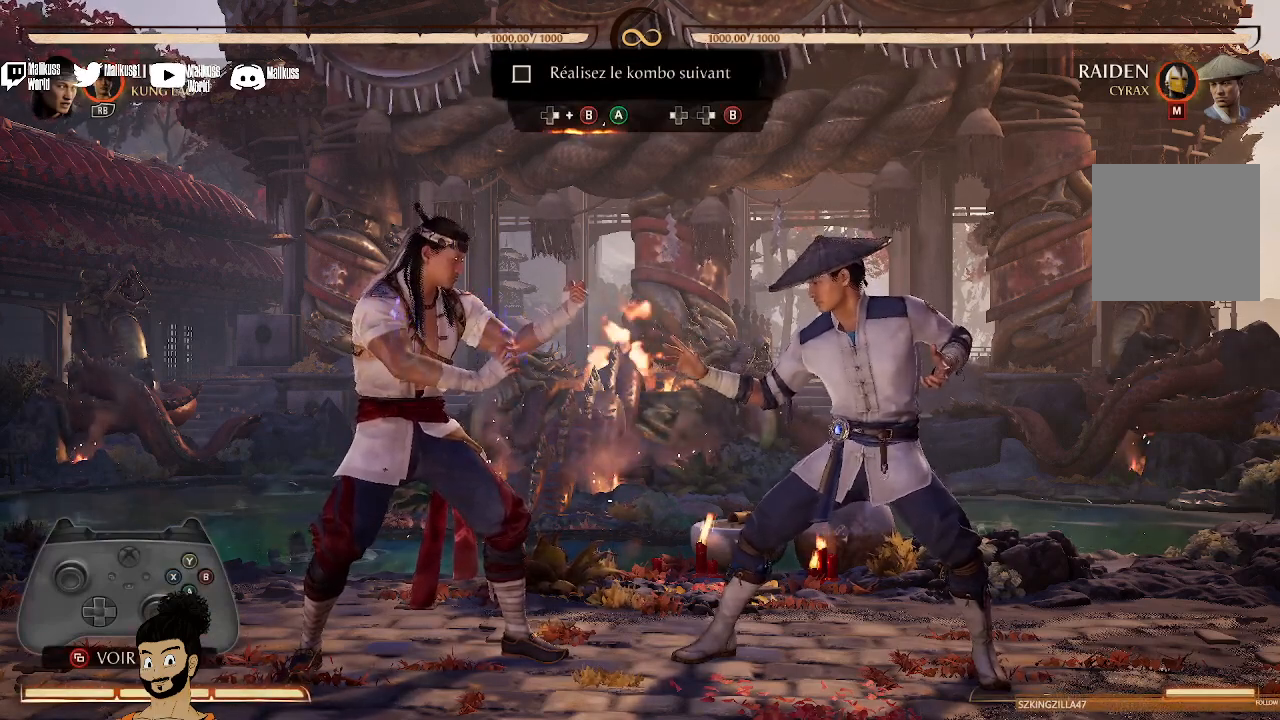
Gameplay with a controller (Xbox layout); each line is a JSON object with the inputs held at the frame after it. "events" lists button and stick changes between this image and that frame as [ms after this image, input, new state], when the widget could be followed in between.
{"buttons": [], "left_stick": "center", "right_stick": "center", "events": [[300, "DPAD_RIGHT", "down"], [467, "DPAD_RIGHT", "up"]]}
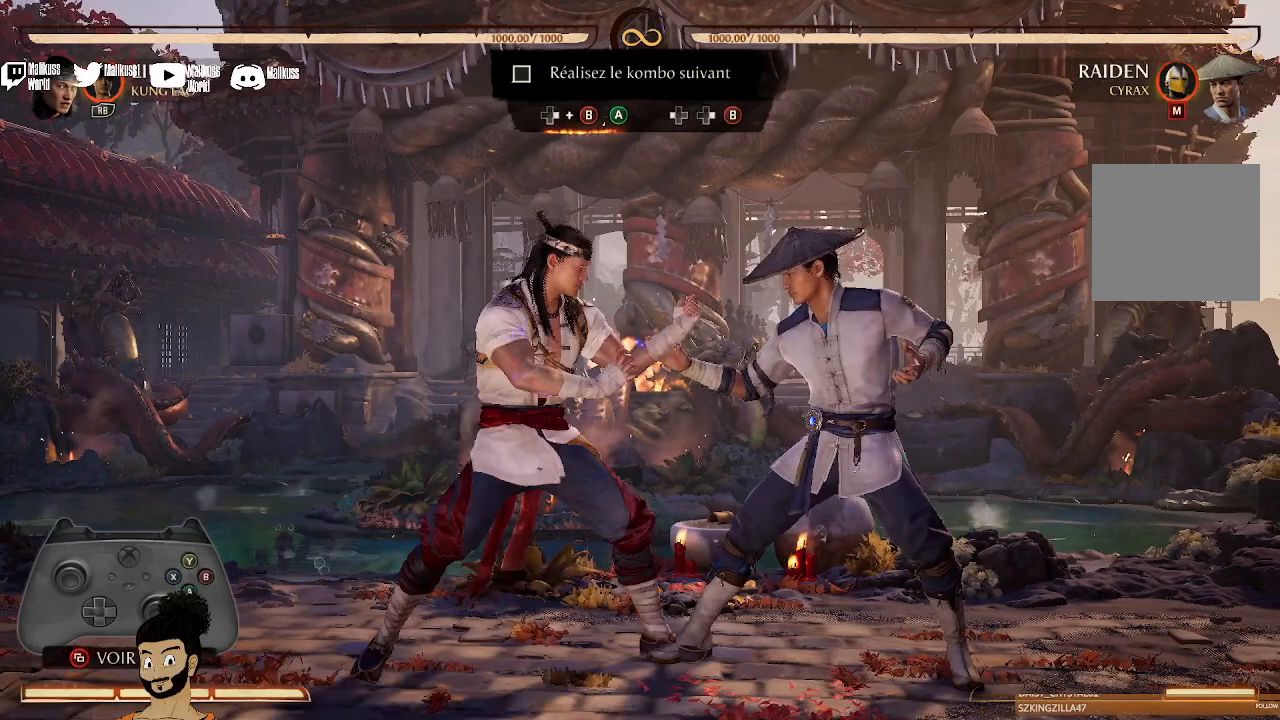
{"buttons": [], "left_stick": "center", "right_stick": "center", "events": []}
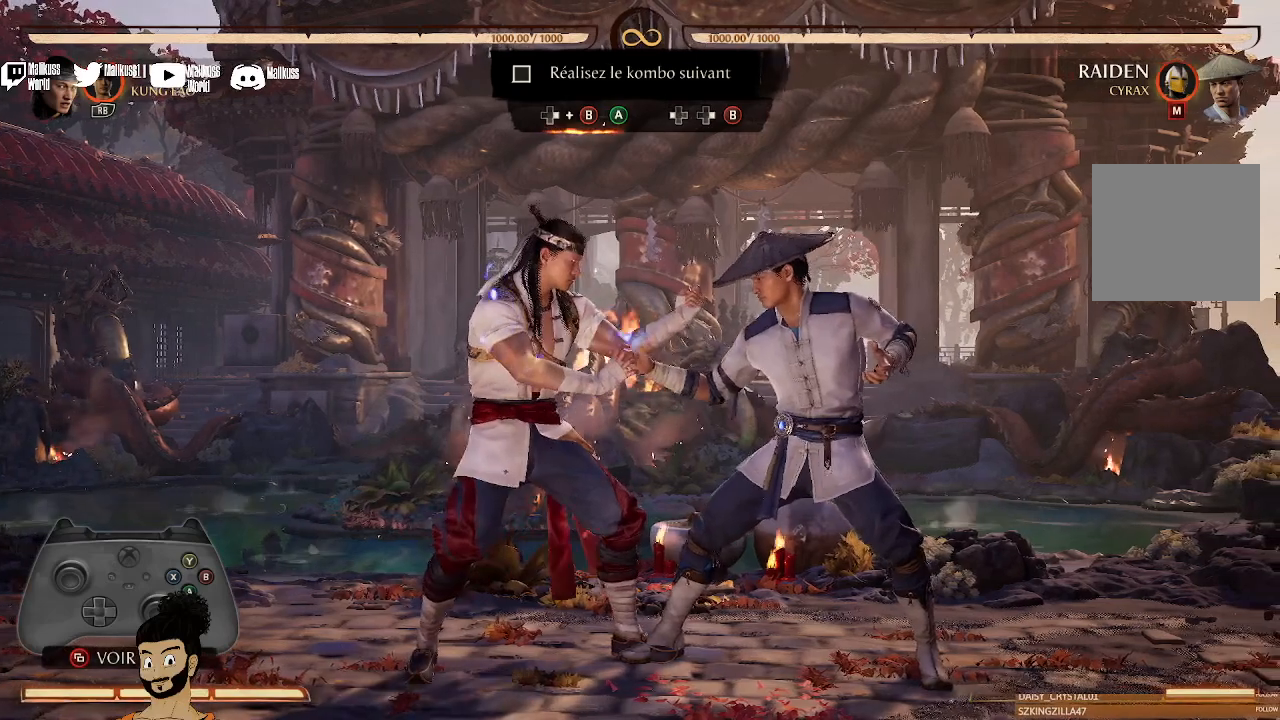
{"buttons": ["DPAD_LEFT"], "left_stick": "center", "right_stick": "center", "events": [[500, "DPAD_LEFT", "down"]]}
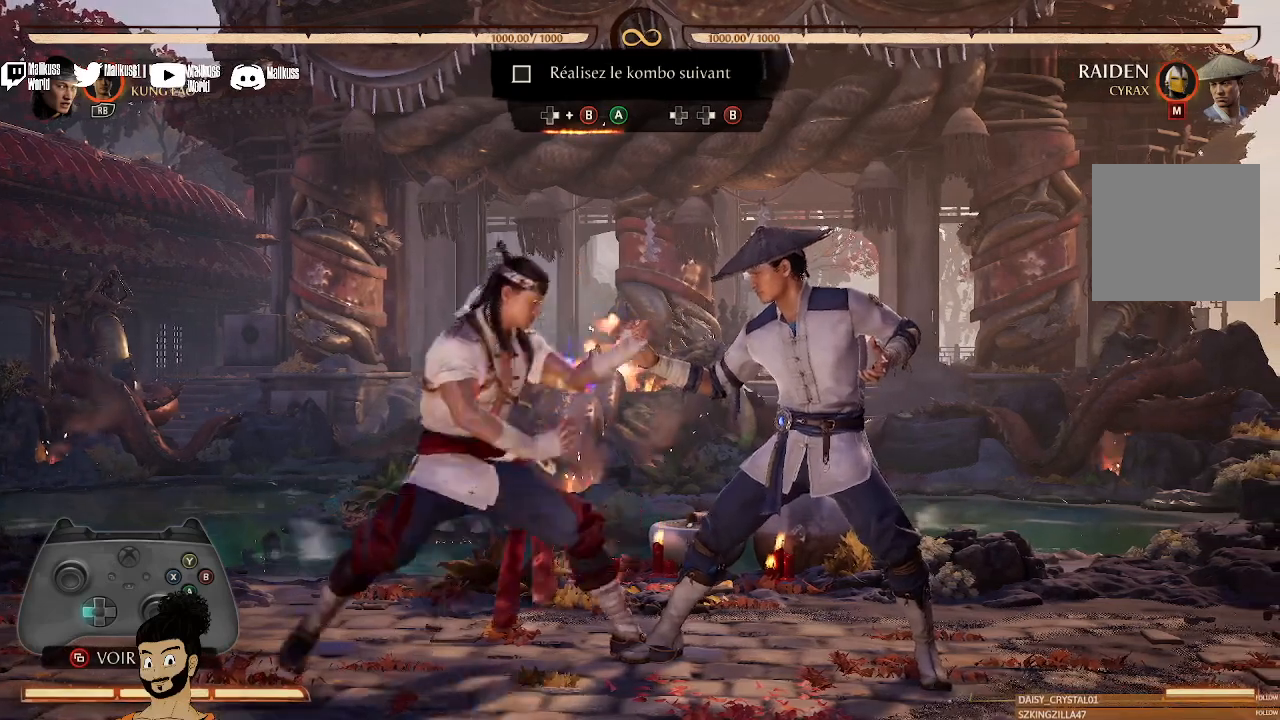
{"buttons": [], "left_stick": "center", "right_stick": "center", "events": [[167, "DPAD_LEFT", "up"]]}